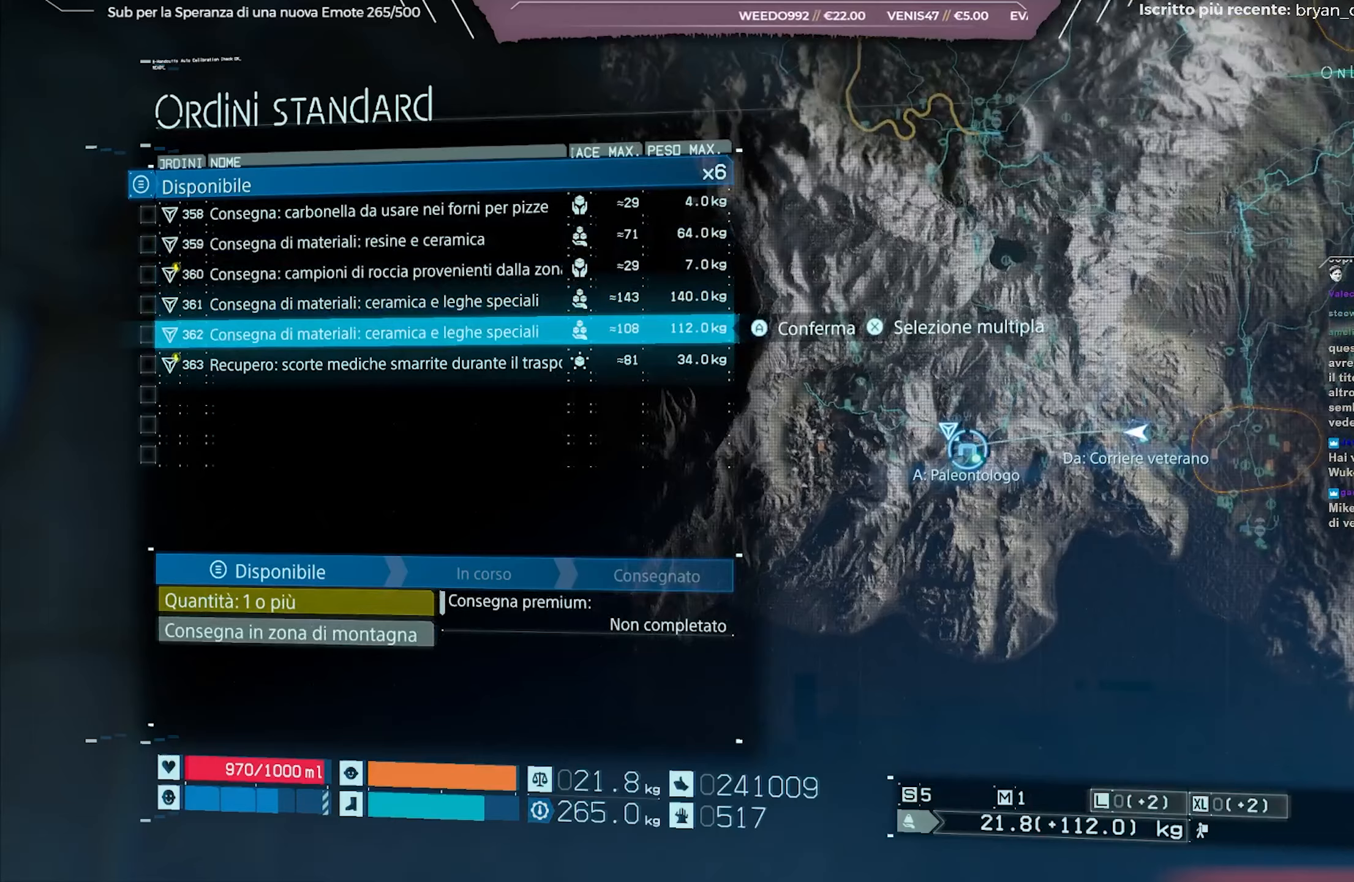
Gameplay with a controller (Xbox layout); each line is a JSON object with the inputs held at the frame after it. "events" lists button and stick changes between this image and that frame as [ms after this image, input, new state], when the widget could be followed in between.
{"buttons": ["DPAD_DOWN"], "left_stick": "center", "right_stick": "center", "events": [[483, "DPAD_DOWN", "down"]]}
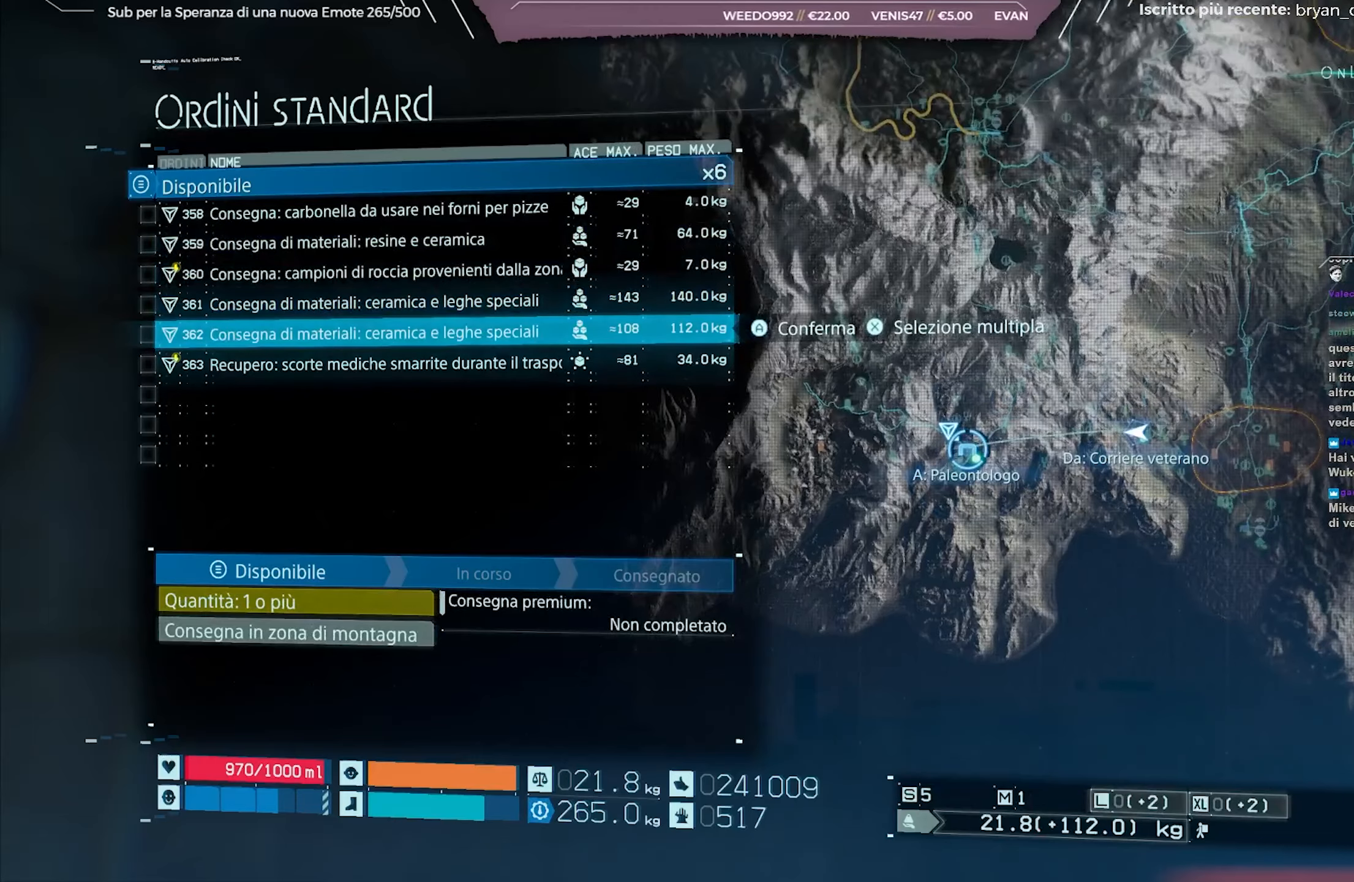
{"buttons": ["DPAD_DOWN"], "left_stick": "center", "right_stick": "center", "events": [[83, "DPAD_DOWN", "up"], [433, "DPAD_DOWN", "down"]]}
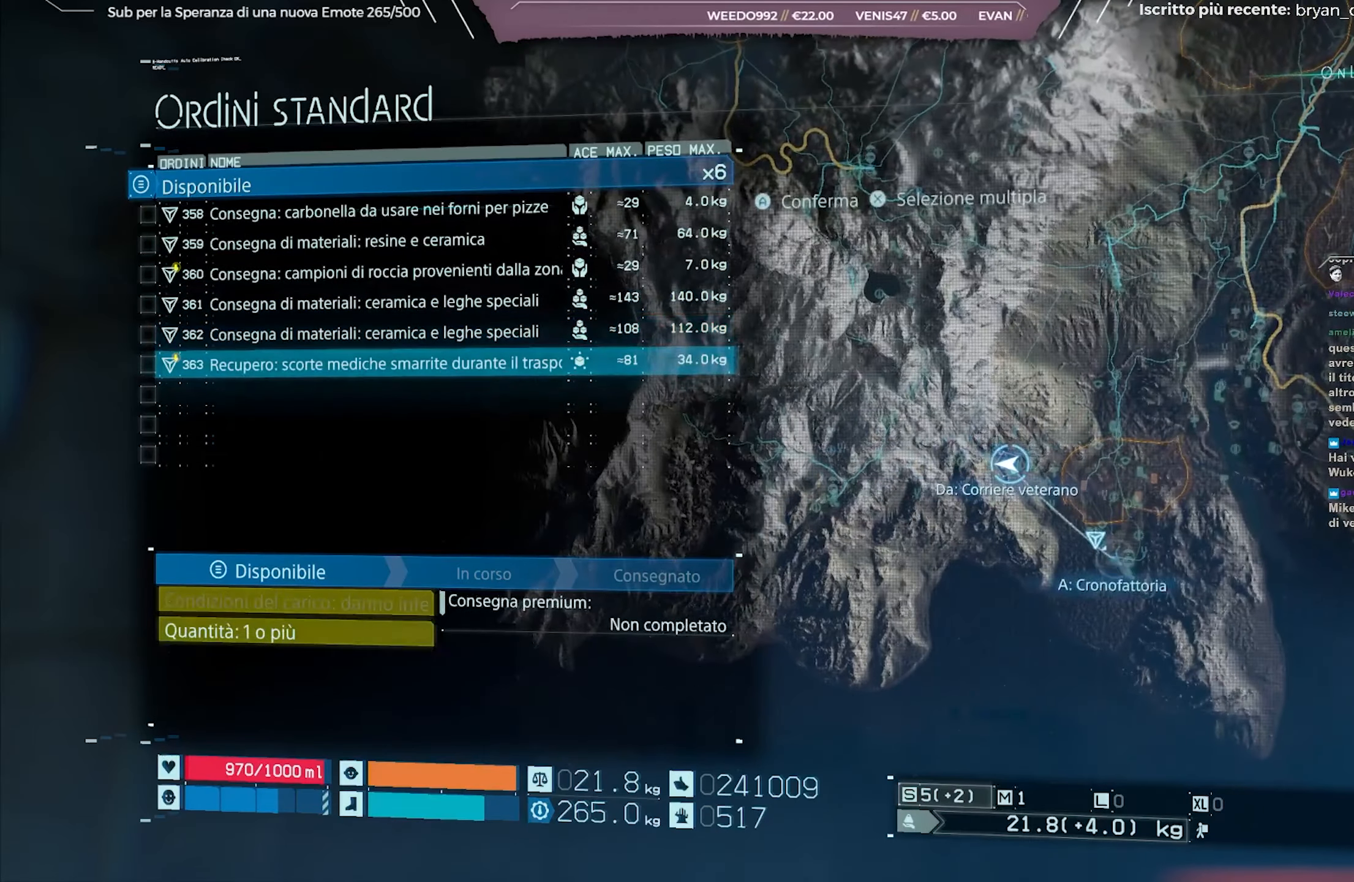
{"buttons": [], "left_stick": "center", "right_stick": "center", "events": [[33, "DPAD_DOWN", "up"], [400, "DPAD_UP", "down"], [483, "DPAD_UP", "up"]]}
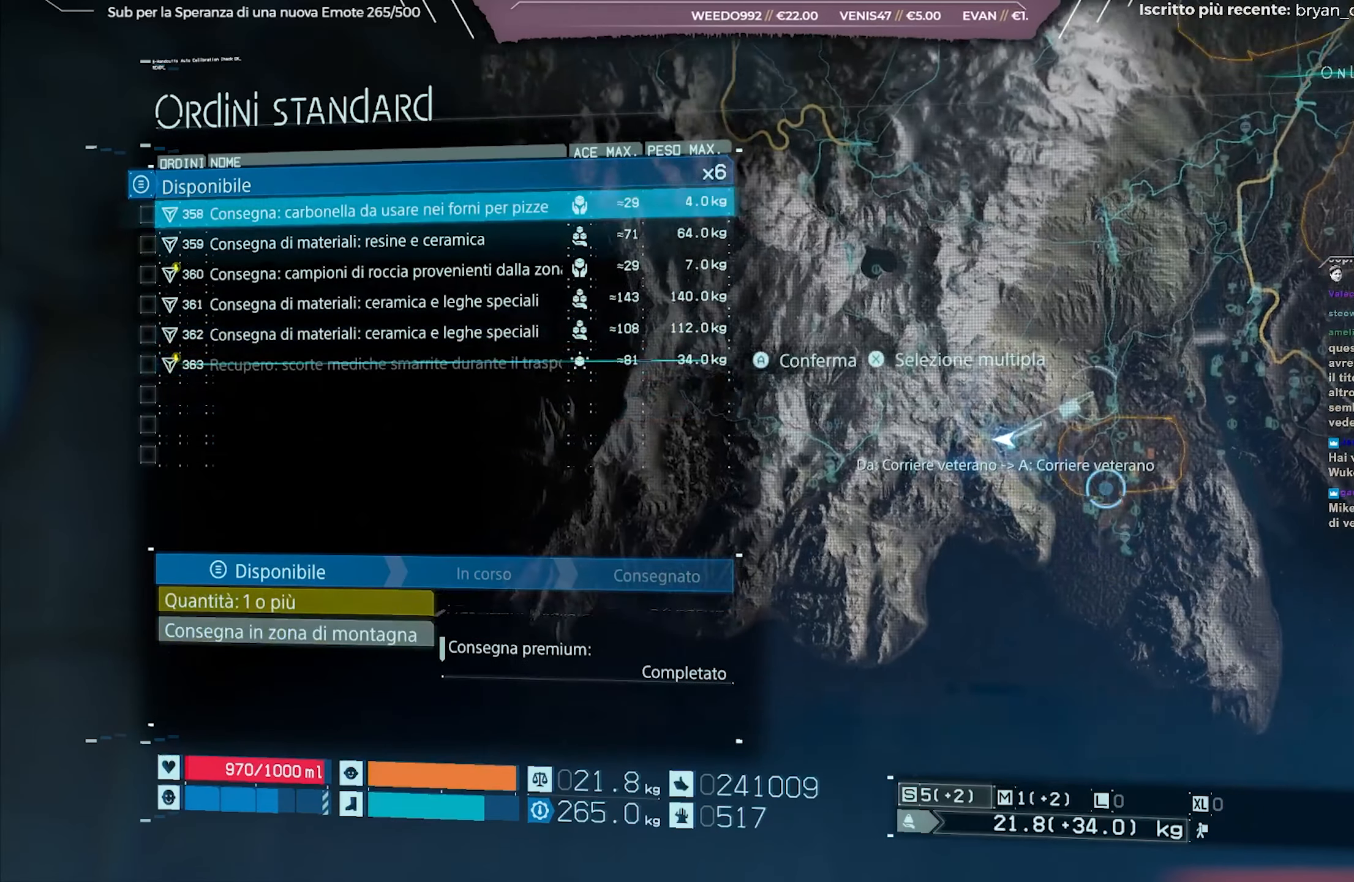
{"buttons": ["DPAD_UP"], "left_stick": "center", "right_stick": "center", "events": [[50, "DPAD_UP", "down"], [133, "DPAD_UP", "up"], [350, "DPAD_UP", "down"], [450, "DPAD_UP", "up"], [467, "DPAD_UP", "down"]]}
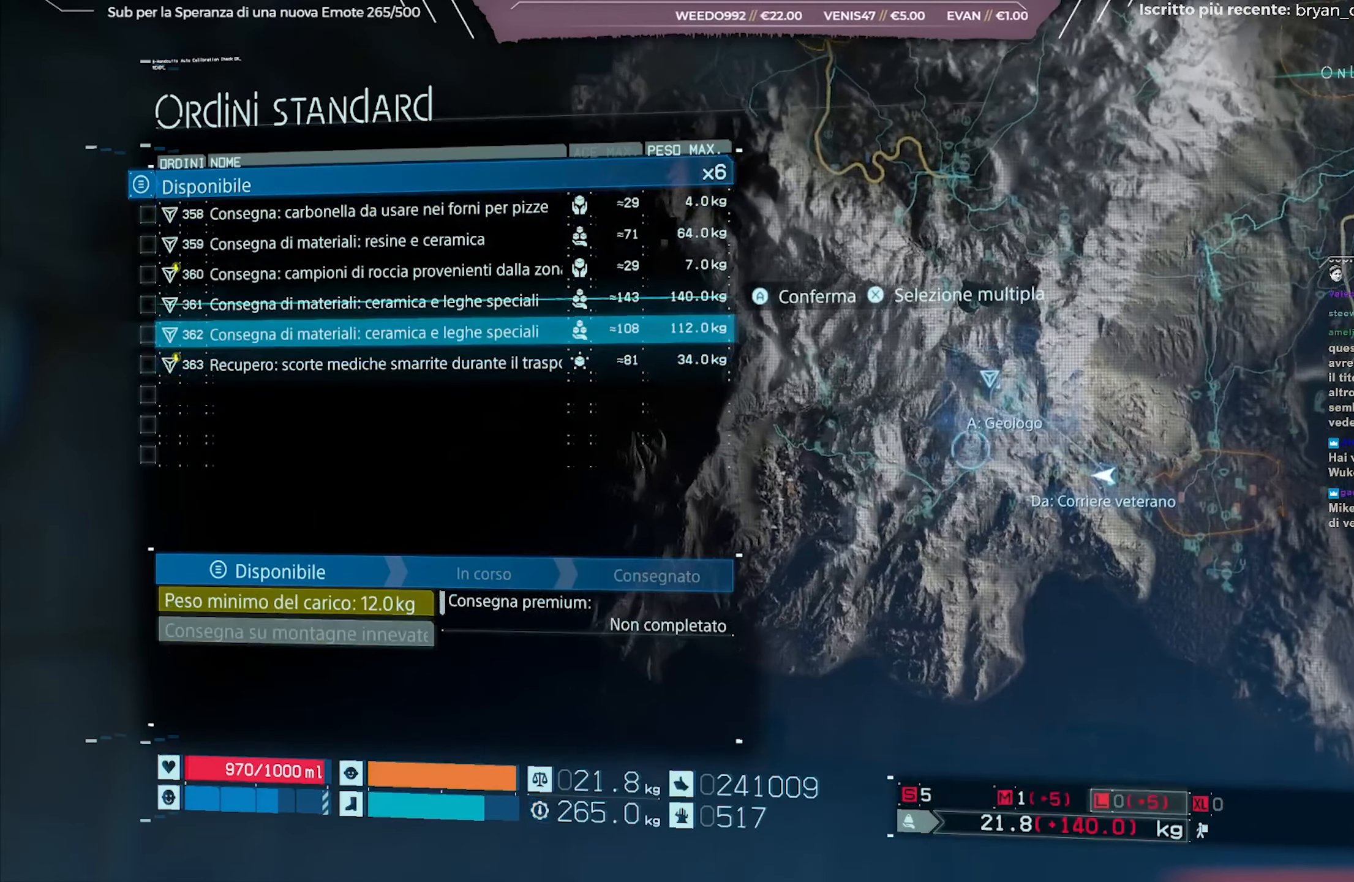
{"buttons": ["DPAD_UP"], "left_stick": "center", "right_stick": "center", "events": [[100, "DPAD_UP", "up"], [167, "DPAD_UP", "down"], [233, "DPAD_UP", "up"], [317, "DPAD_UP", "down"], [383, "DPAD_UP", "up"], [417, "DPAD_UP", "down"]]}
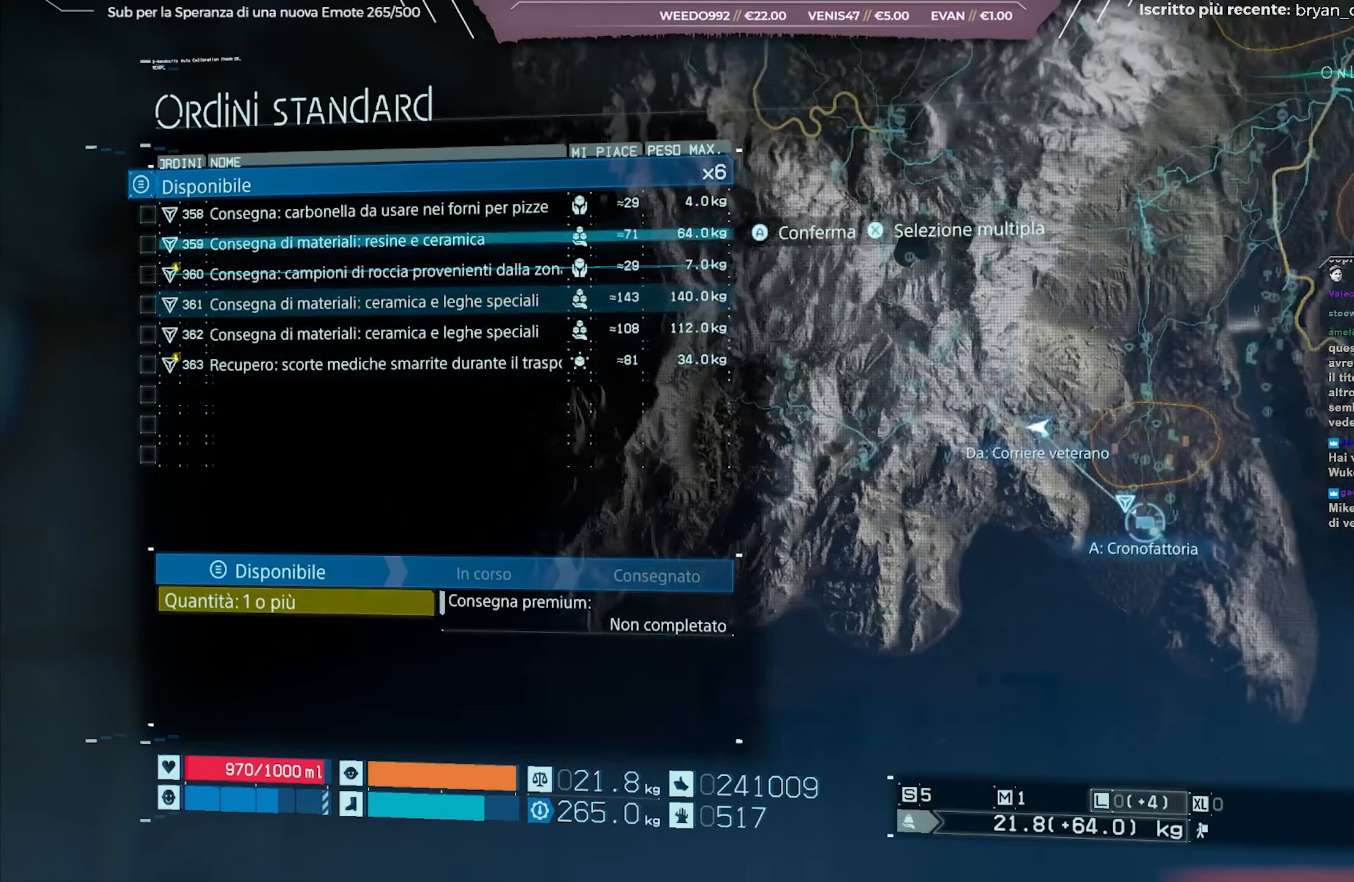
{"buttons": [], "left_stick": "center", "right_stick": "center", "events": [[17, "DPAD_UP", "up"], [100, "DPAD_UP", "down"], [167, "DPAD_UP", "up"]]}